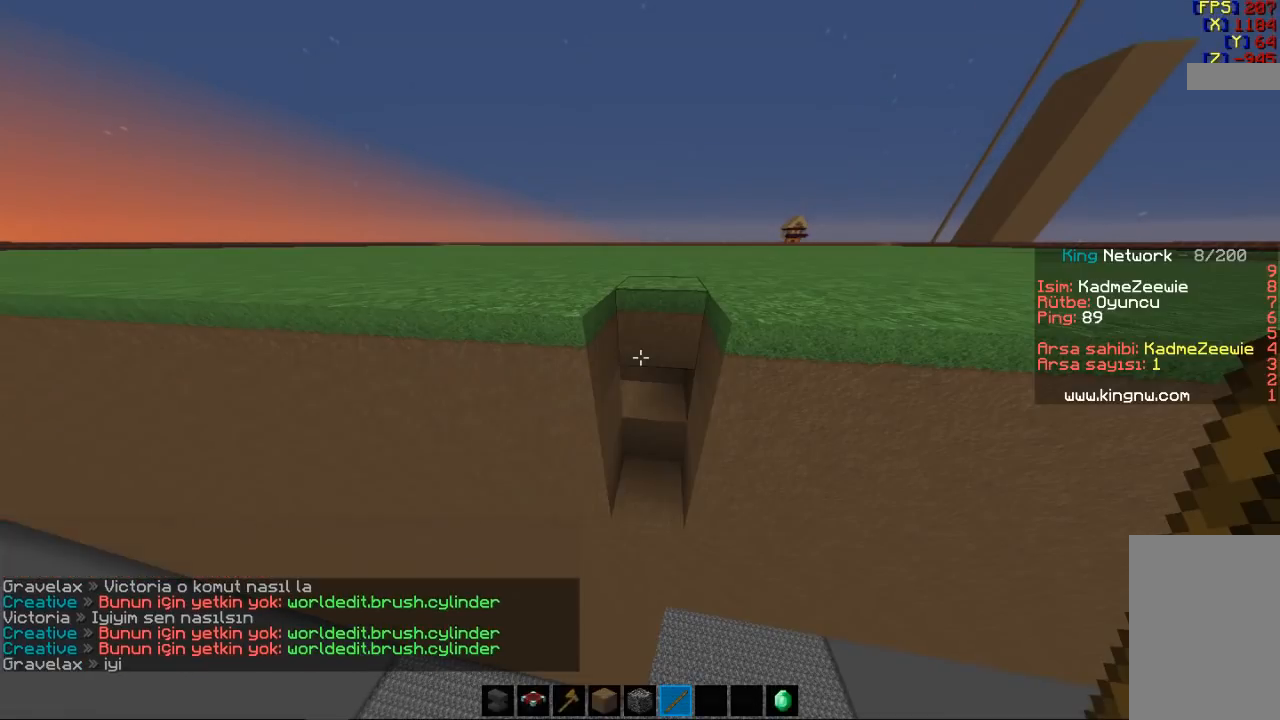
Gameplay with keyboard and mouse; each line is a JSON object with the keys and mouse buttons held at the frame after it. "events" lists presses ("down") and releases ("up") of "a", "d", "s", "space", "w", "mouse_left" and "mouse_right" between this image and that frame as [ms after this image, input, new state], when the widget could be followed in between. "mouse_left", "mouse_right" = the "left", "right" buttons of the "mouse" list. No other keys are recorded. Fast repeated clicks can show as one long hold. Mouse movement is not recorded.
{"keys": [], "mouse": ["left"], "events": [[500, "mouse_left", "down"]]}
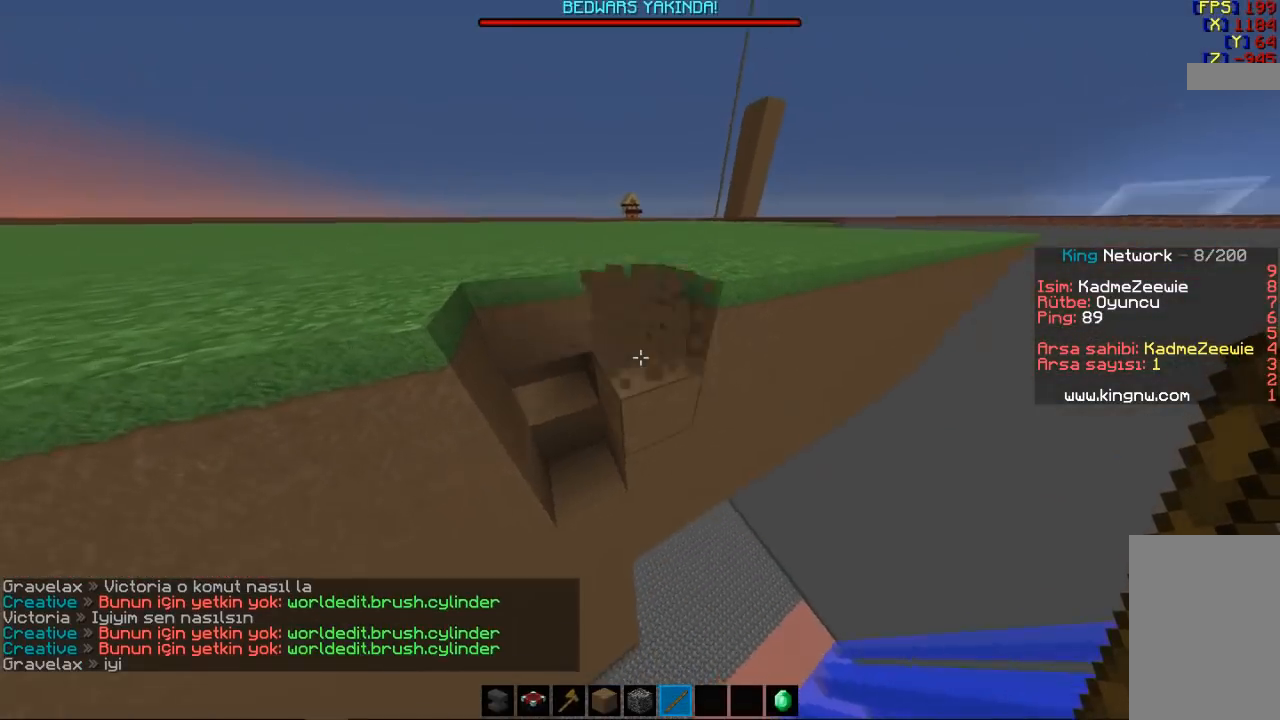
{"keys": ["w"], "mouse": ["left"], "events": [[100, "mouse_left", "up"], [133, "mouse_left", "down"], [333, "w", "down"]]}
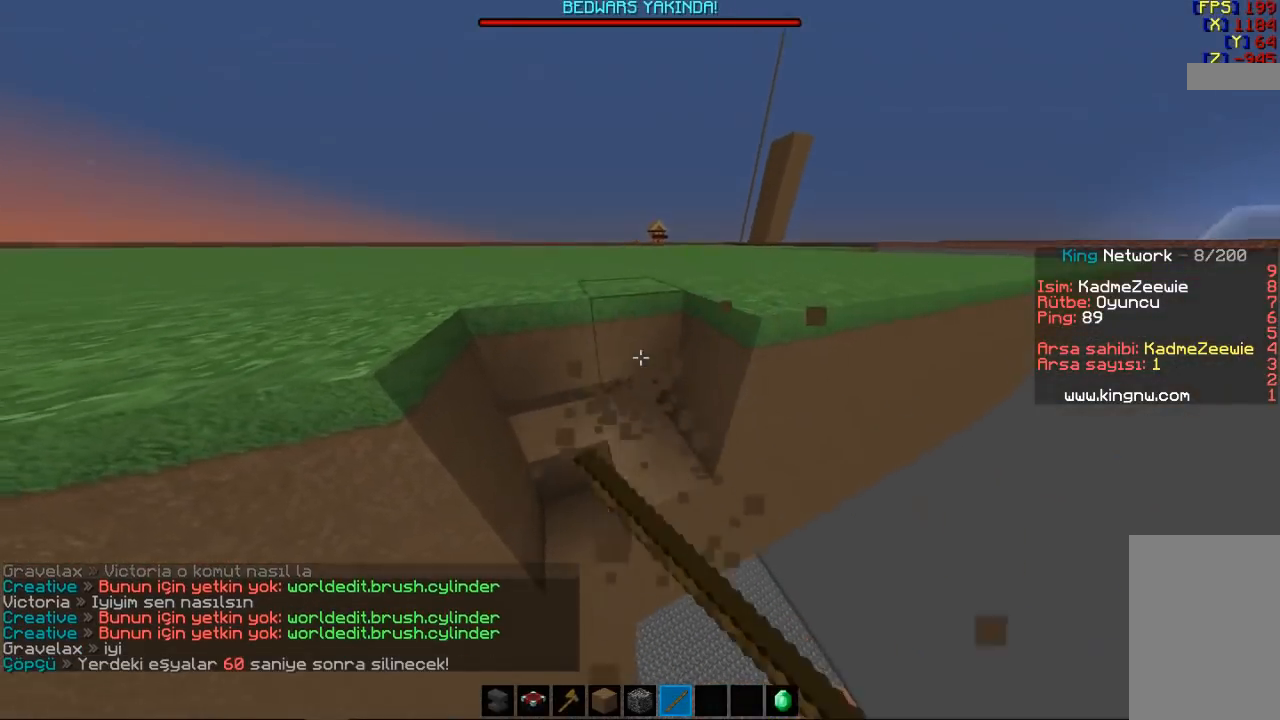
{"keys": ["w"], "mouse": ["left"], "events": []}
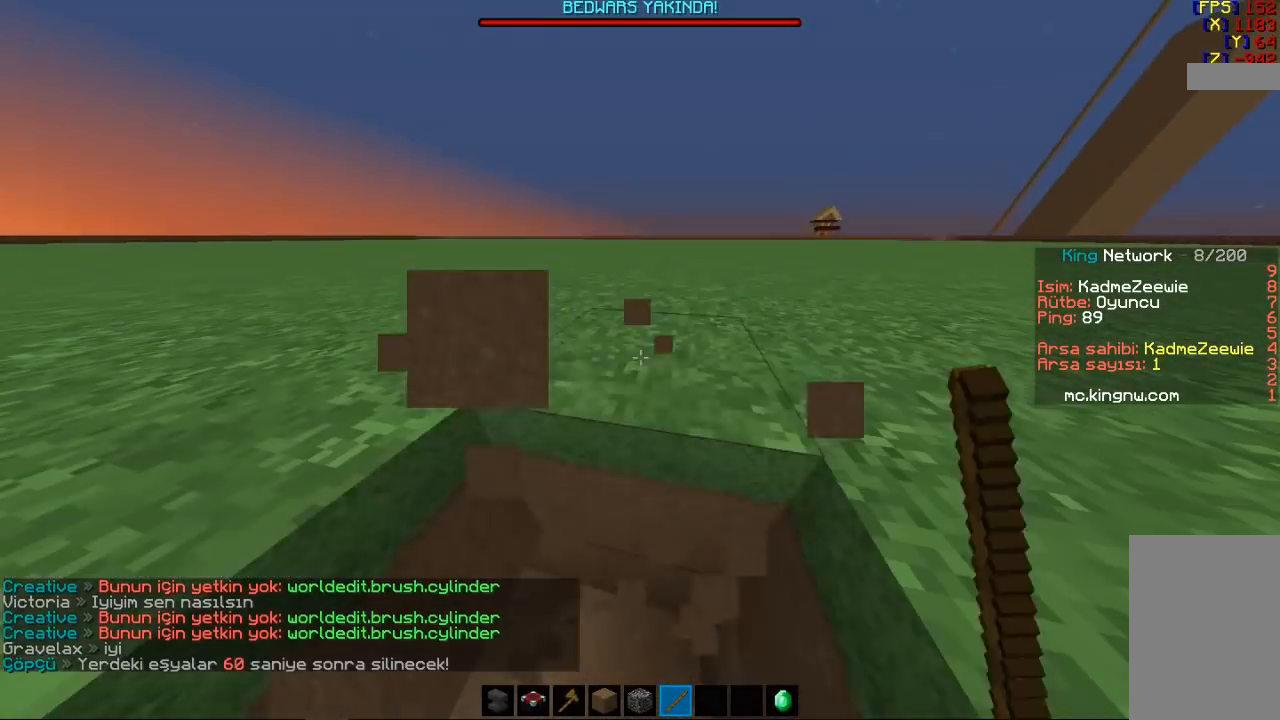
{"keys": ["w"], "mouse": ["left"], "events": []}
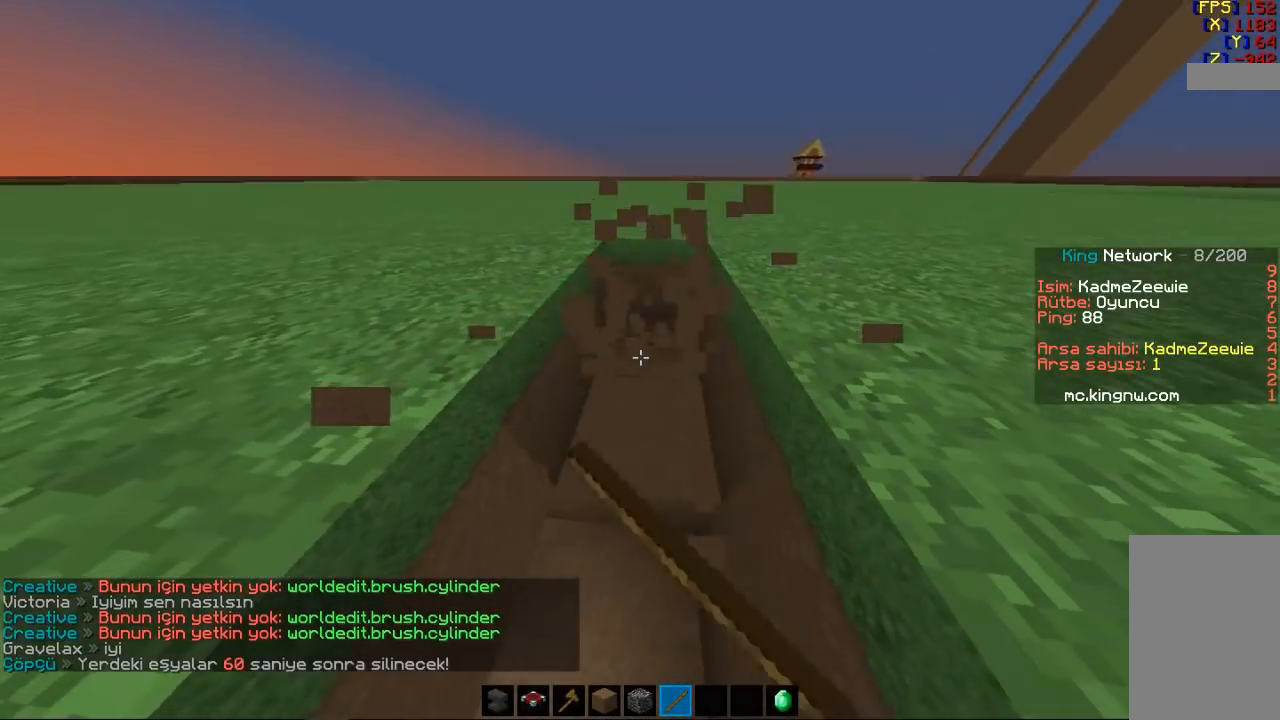
{"keys": ["space", "w"], "mouse": [], "events": [[33, "space", "down"], [133, "mouse_left", "up"]]}
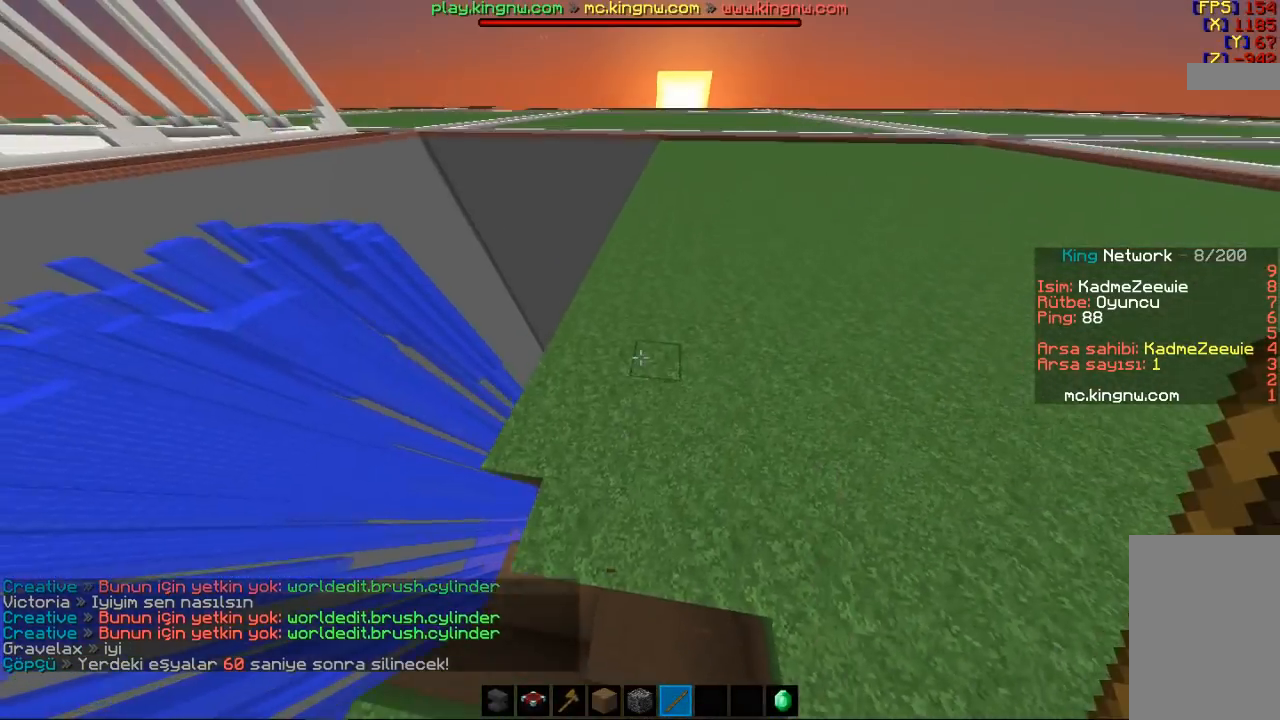
{"keys": ["w"], "mouse": [], "events": [[233, "space", "up"]]}